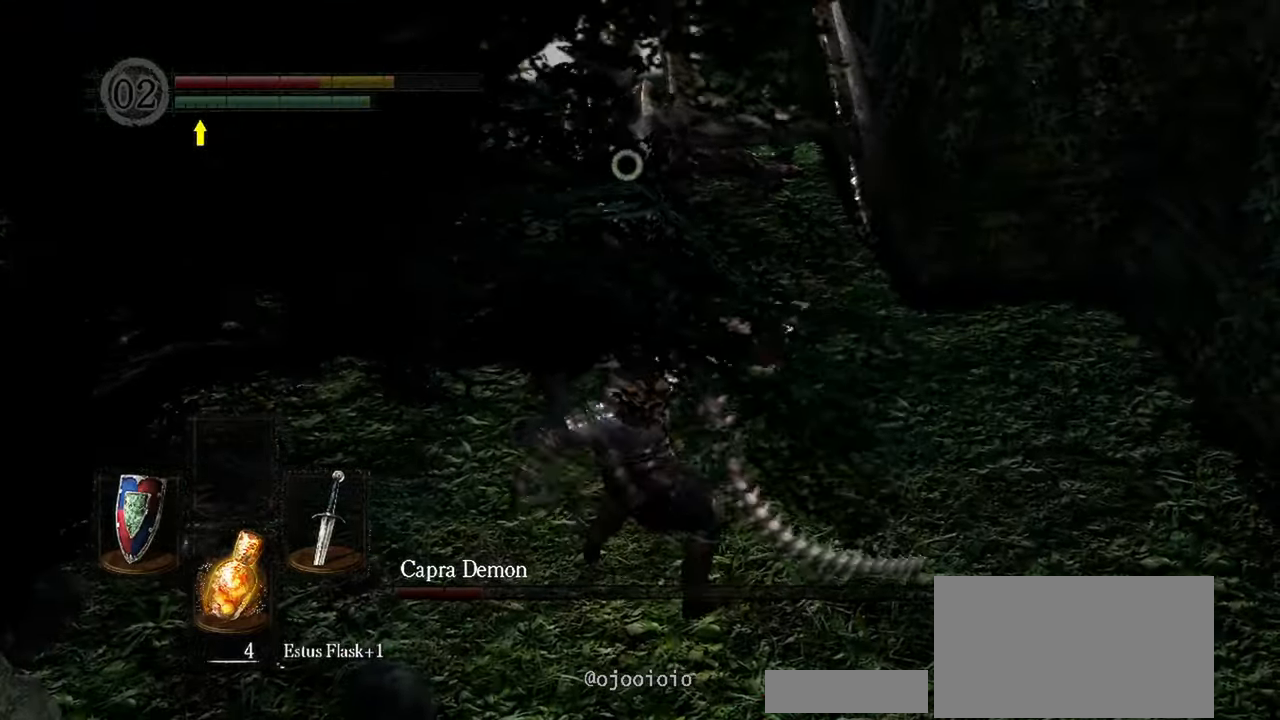
Gameplay with a controller (Xbox layout); each line is a JSON object with the inputs held at the frame after it (dt_ms = milliseconds from this image to that frame). "events" lists button and stick changes between this image and that frame as [ms after this image, input, new state], when the widget could be followed in between. Not read: L3.
{"dt_ms": 500, "buttons": ["R1"], "left_stick": "center", "right_stick": "center", "events": [[50, "R1", "down"], [133, "R1", "up"], [283, "R1", "down"], [333, "R1", "up"], [433, "R1", "down"]]}
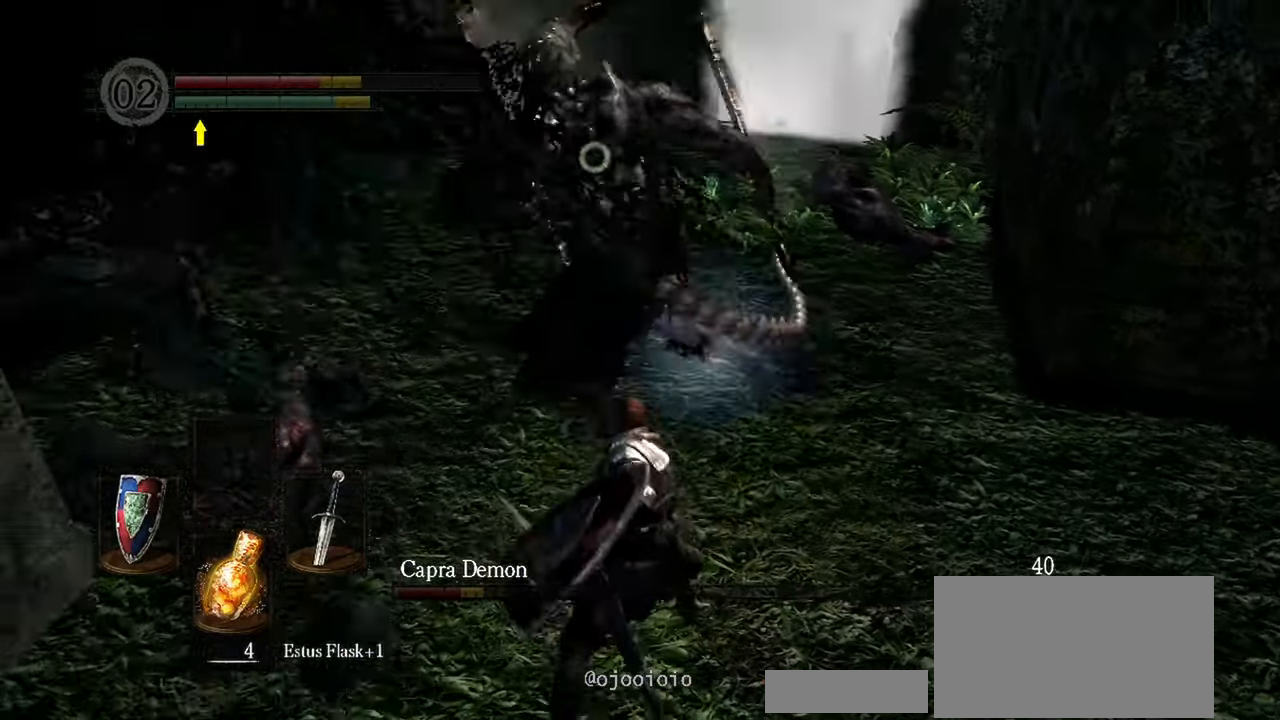
{"dt_ms": 500, "buttons": ["R1"], "left_stick": "center", "right_stick": "center", "events": [[50, "R1", "up"], [133, "R1", "down"], [233, "R1", "up"], [333, "R1", "down"], [417, "R1", "up"], [500, "R1", "down"]]}
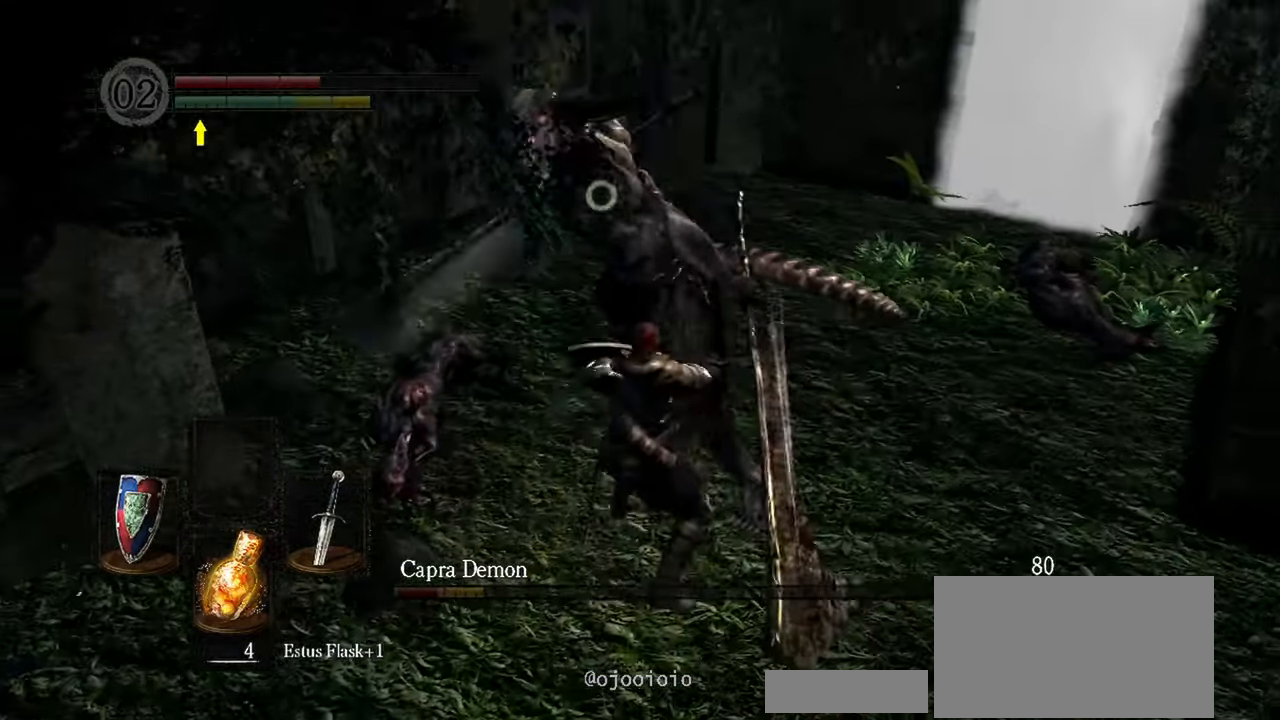
{"dt_ms": 500, "buttons": [], "left_stick": "center", "right_stick": "center", "events": [[117, "R1", "up"]]}
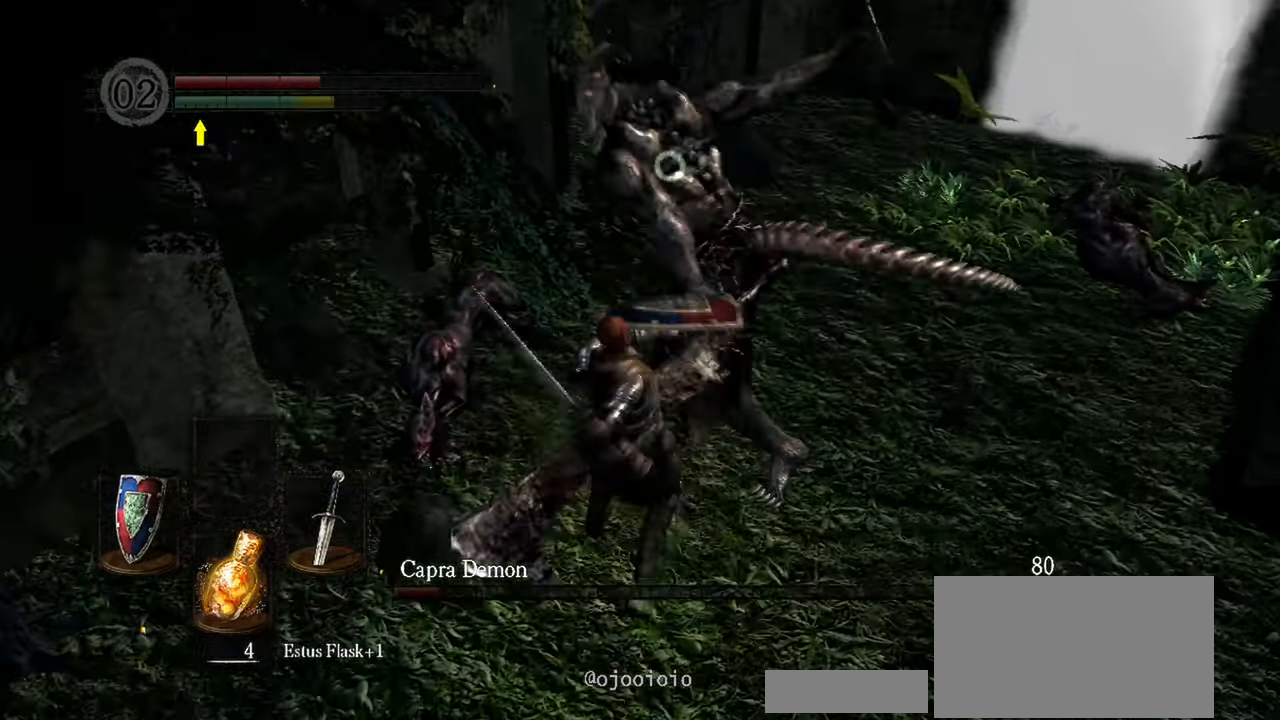
{"dt_ms": 500, "buttons": ["L1"], "left_stick": "center", "right_stick": "center", "events": [[283, "L1", "down"]]}
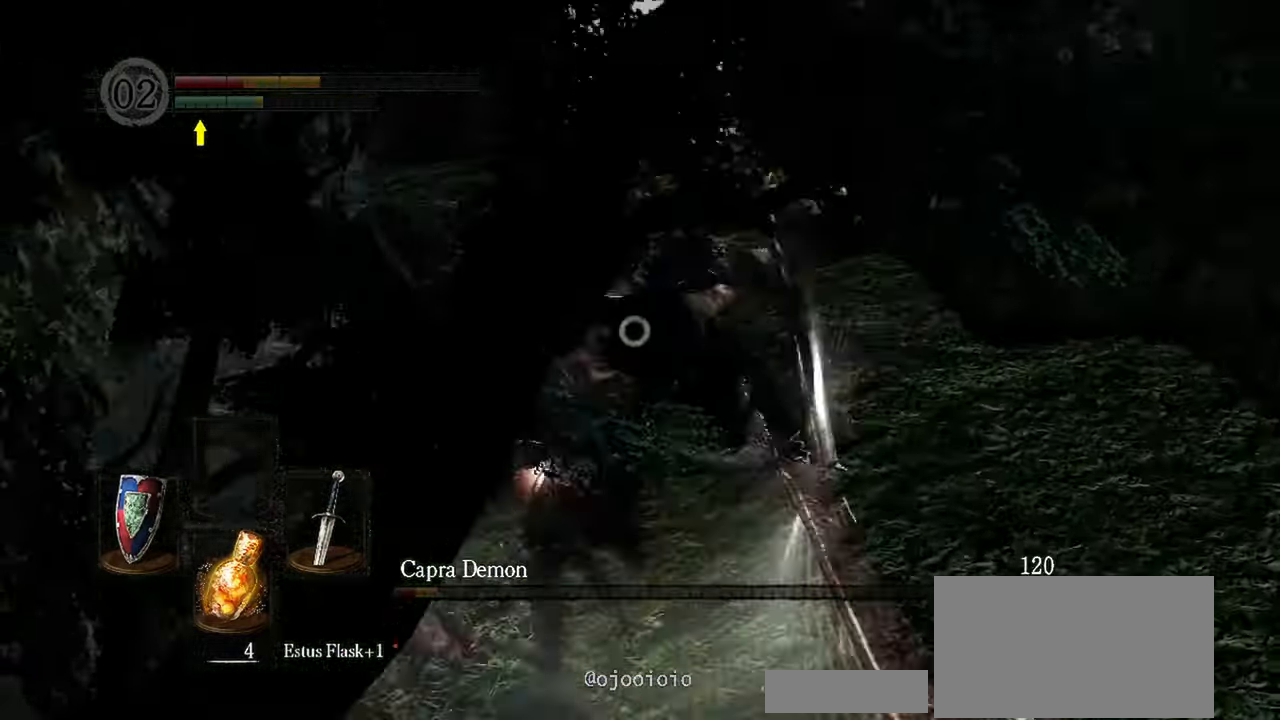
{"dt_ms": 500, "buttons": ["L1"], "left_stick": "down", "right_stick": "center", "events": [[117, "left_stick", "down"]]}
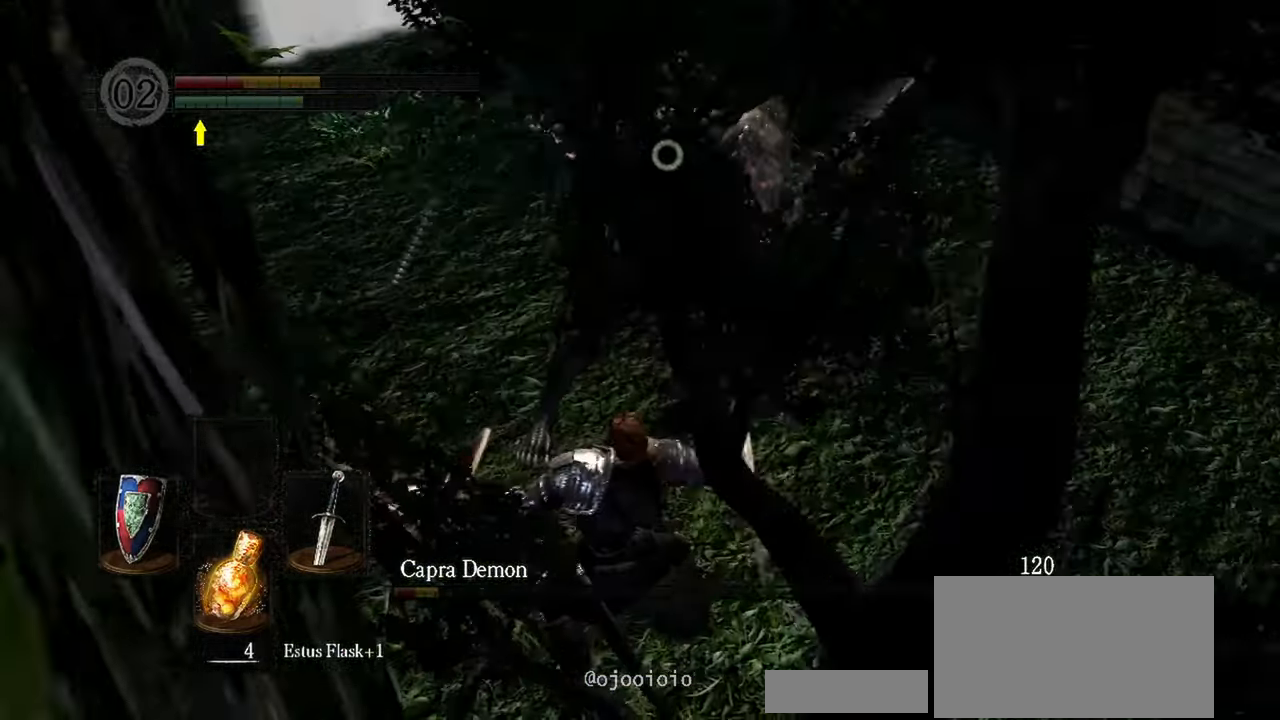
{"dt_ms": 500, "buttons": ["L1"], "left_stick": "down-right", "right_stick": "center", "events": [[167, "left_stick", "down-right"]]}
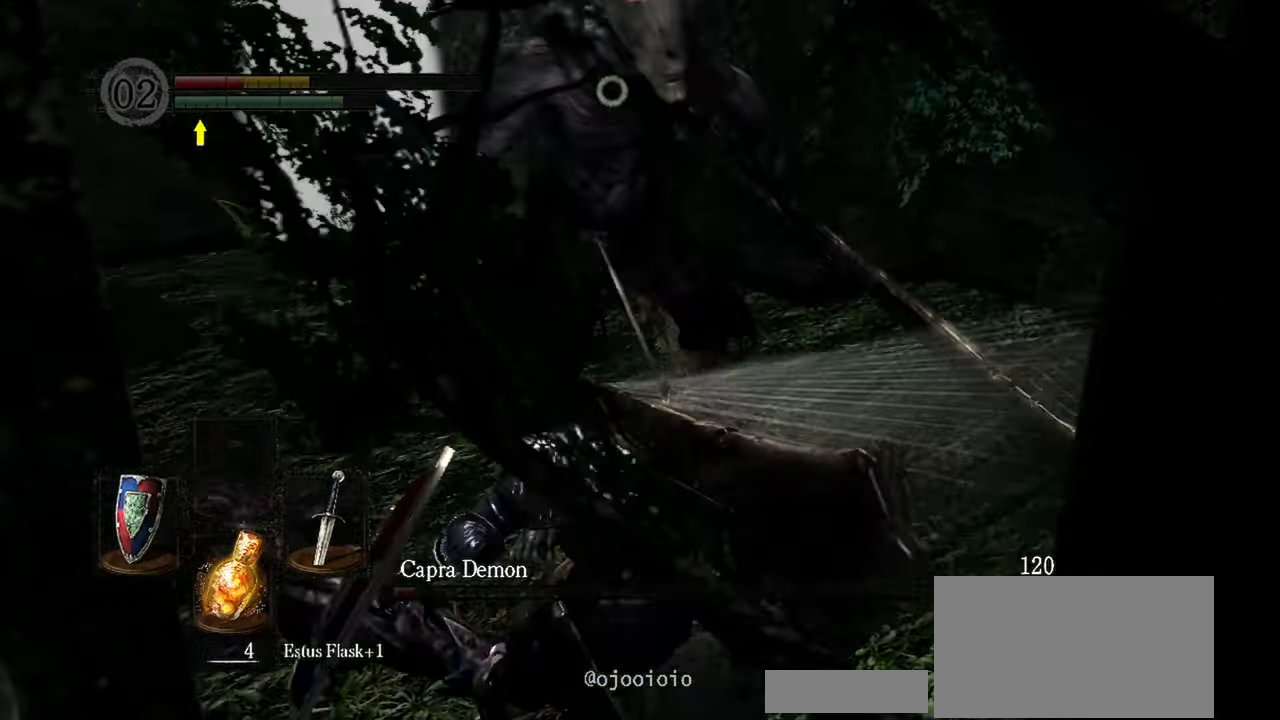
{"dt_ms": 500, "buttons": ["L1"], "left_stick": "down-right", "right_stick": "center", "events": []}
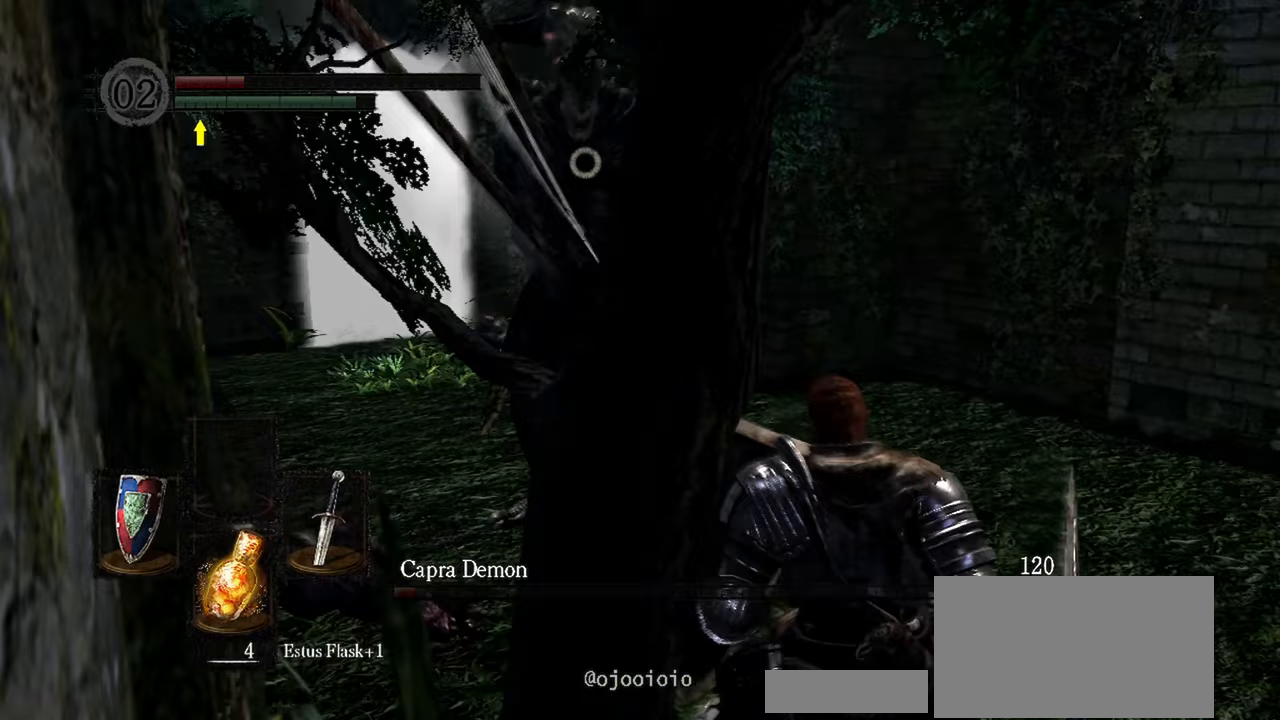
{"dt_ms": 500, "buttons": ["L1"], "left_stick": "down", "right_stick": "center", "events": [[200, "L1", "up"], [400, "L1", "down"], [450, "left_stick", "down"]]}
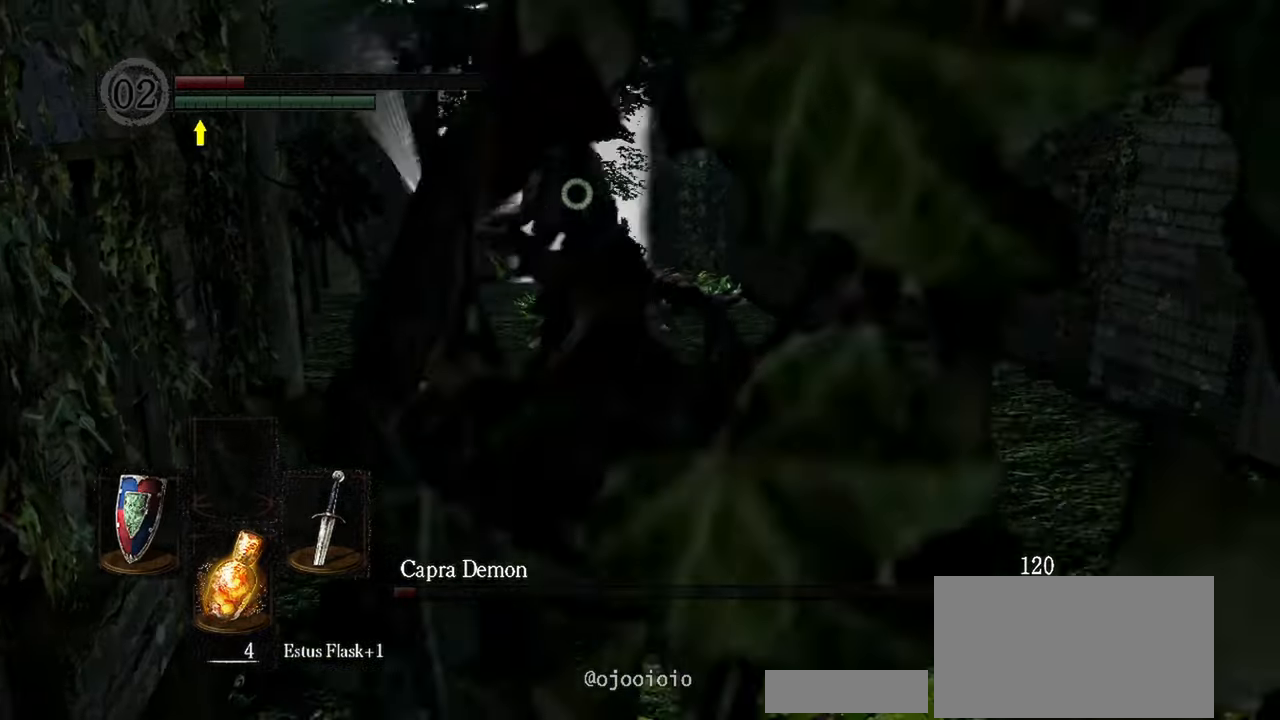
{"dt_ms": 500, "buttons": ["L1"], "left_stick": "down", "right_stick": "center", "events": []}
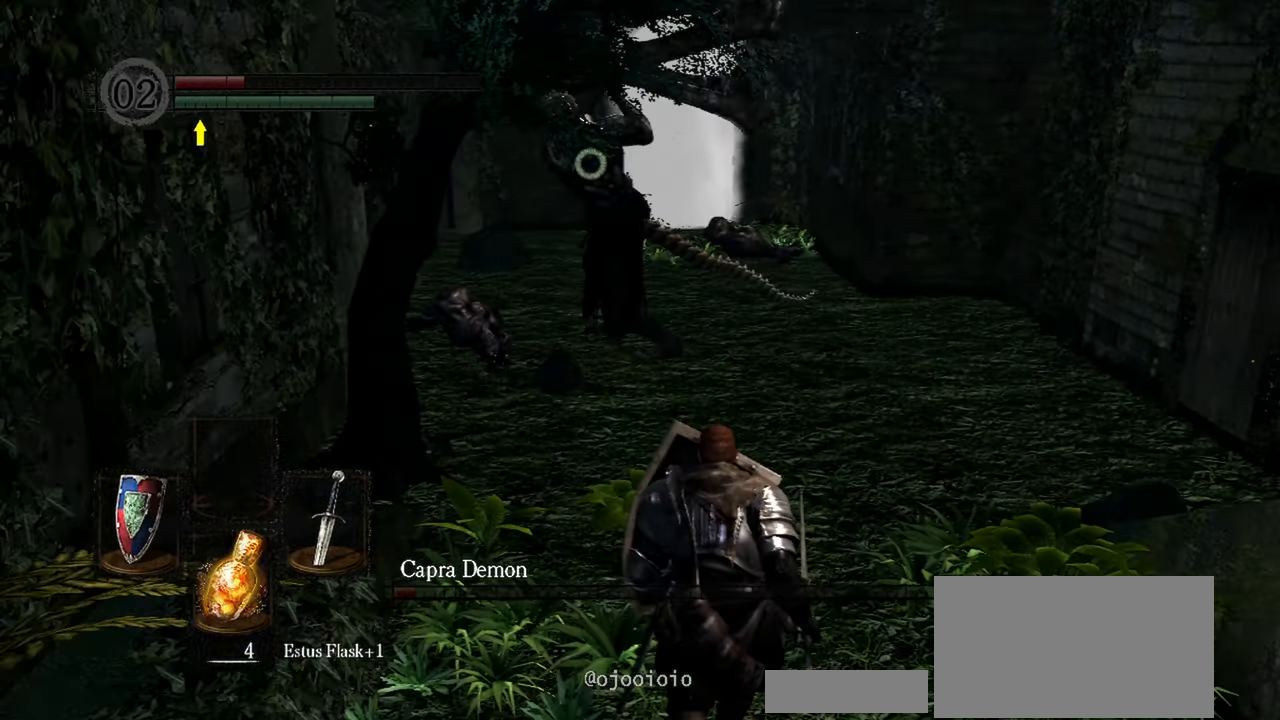
{"dt_ms": 500, "buttons": [], "left_stick": "down", "right_stick": "center", "events": [[400, "L1", "up"]]}
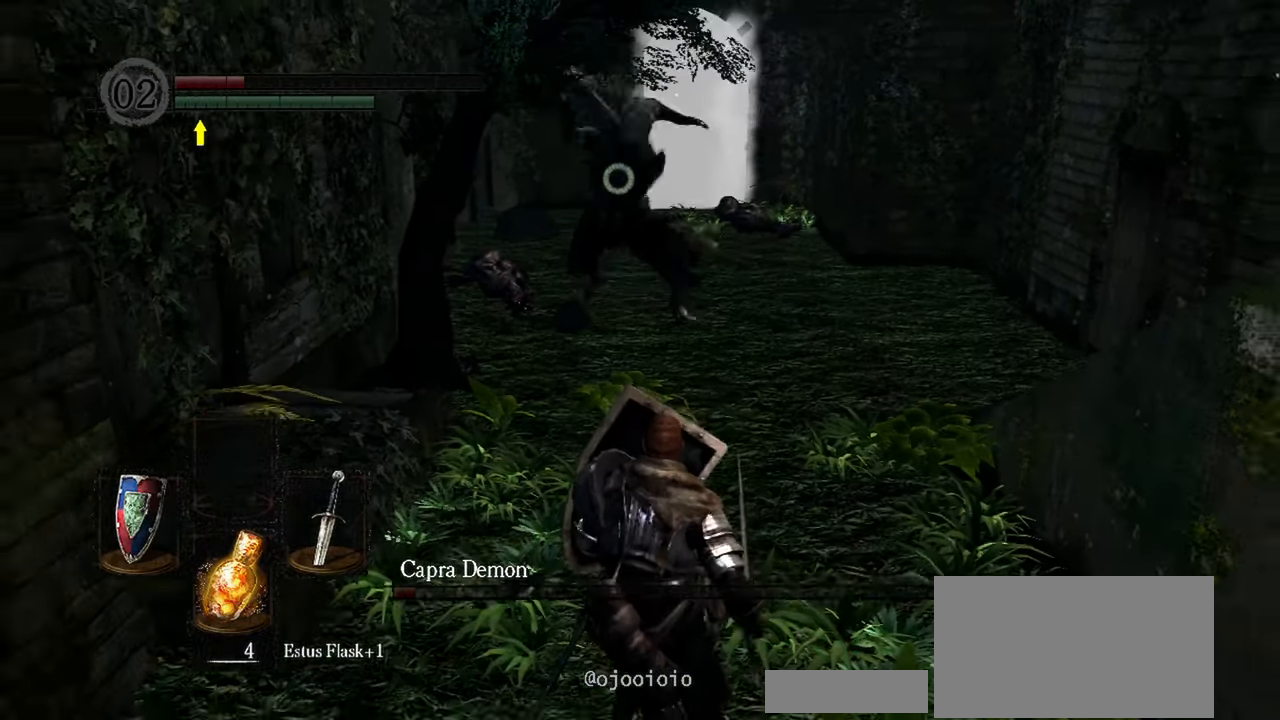
{"dt_ms": 500, "buttons": [], "left_stick": "down", "right_stick": "center", "events": [[217, "X", "down"], [333, "X", "up"]]}
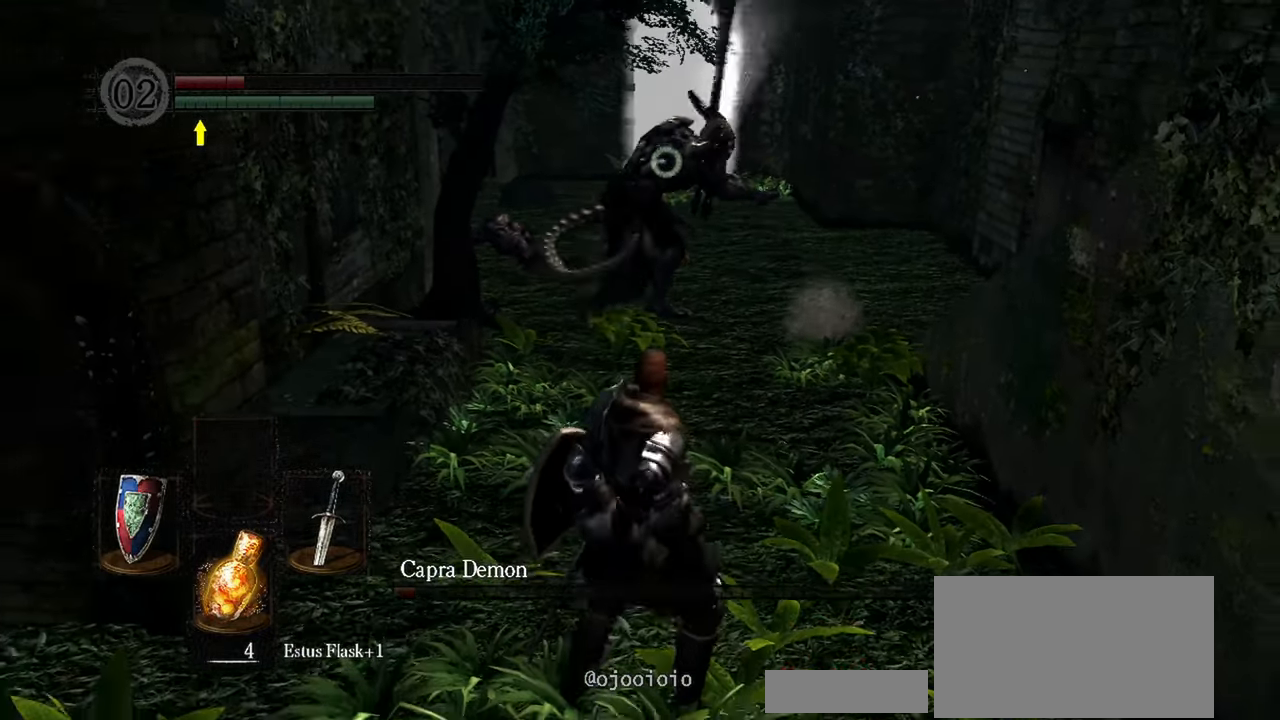
{"dt_ms": 500, "buttons": [], "left_stick": "center", "right_stick": "center", "events": [[33, "left_stick", "center"]]}
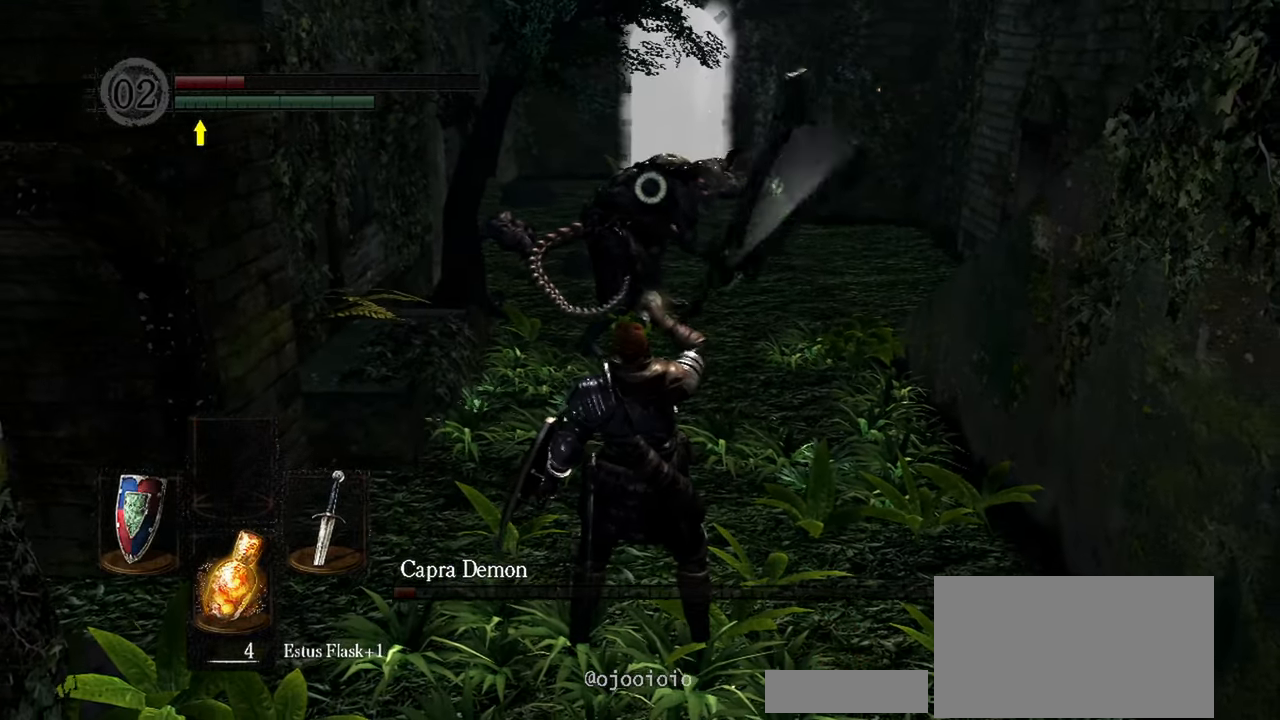
{"dt_ms": 500, "buttons": [], "left_stick": "center", "right_stick": "center", "events": []}
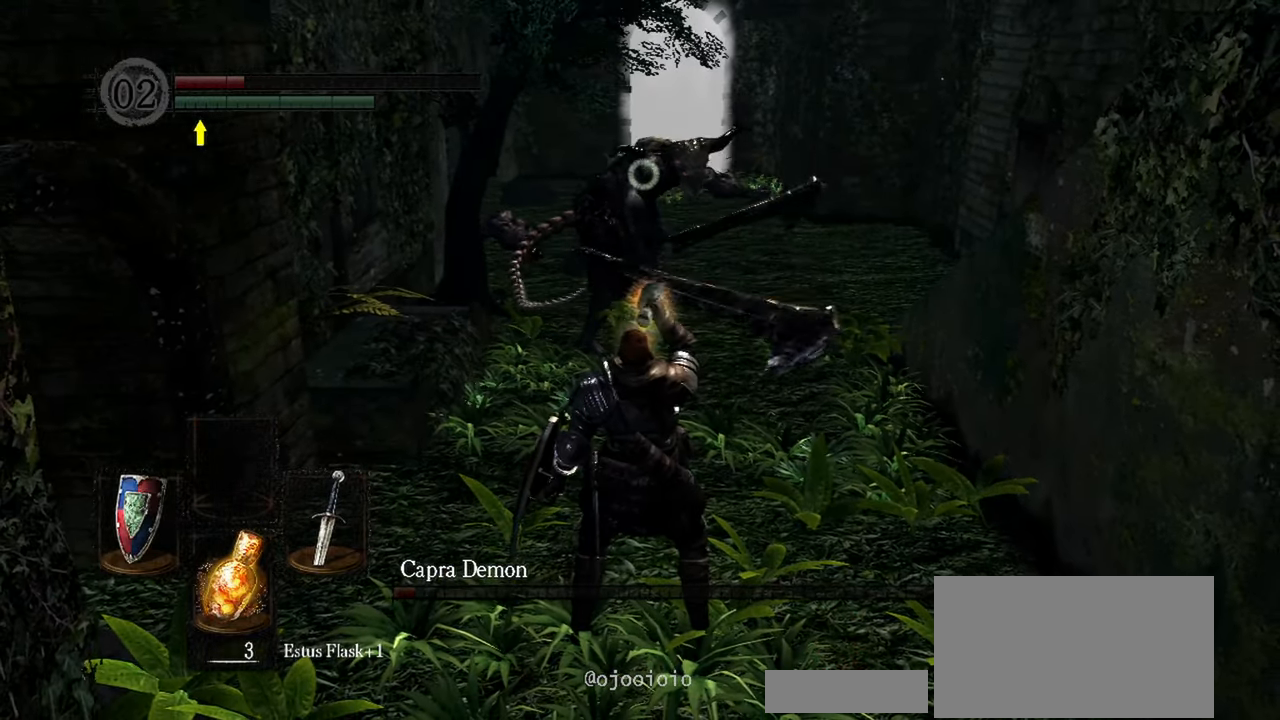
{"dt_ms": 500, "buttons": [], "left_stick": "down", "right_stick": "center", "events": [[283, "left_stick", "down"]]}
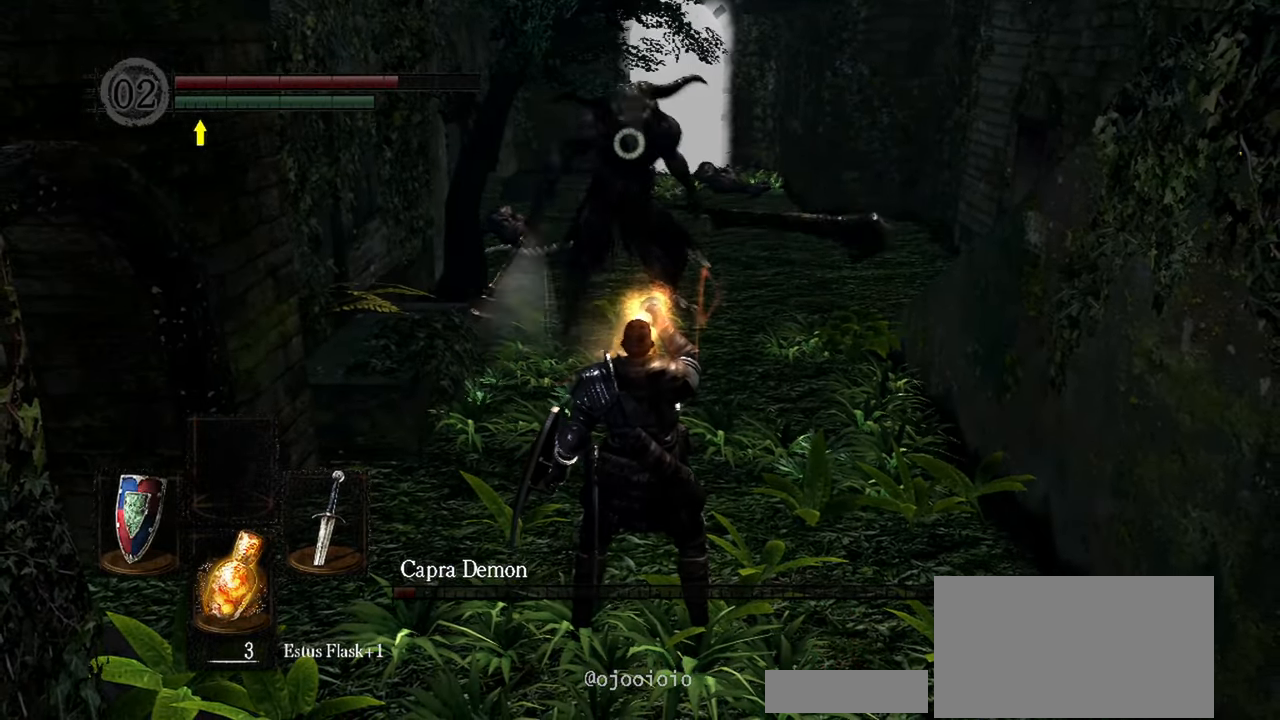
{"dt_ms": 500, "buttons": ["L1"], "left_stick": "down", "right_stick": "center", "events": [[333, "L1", "down"]]}
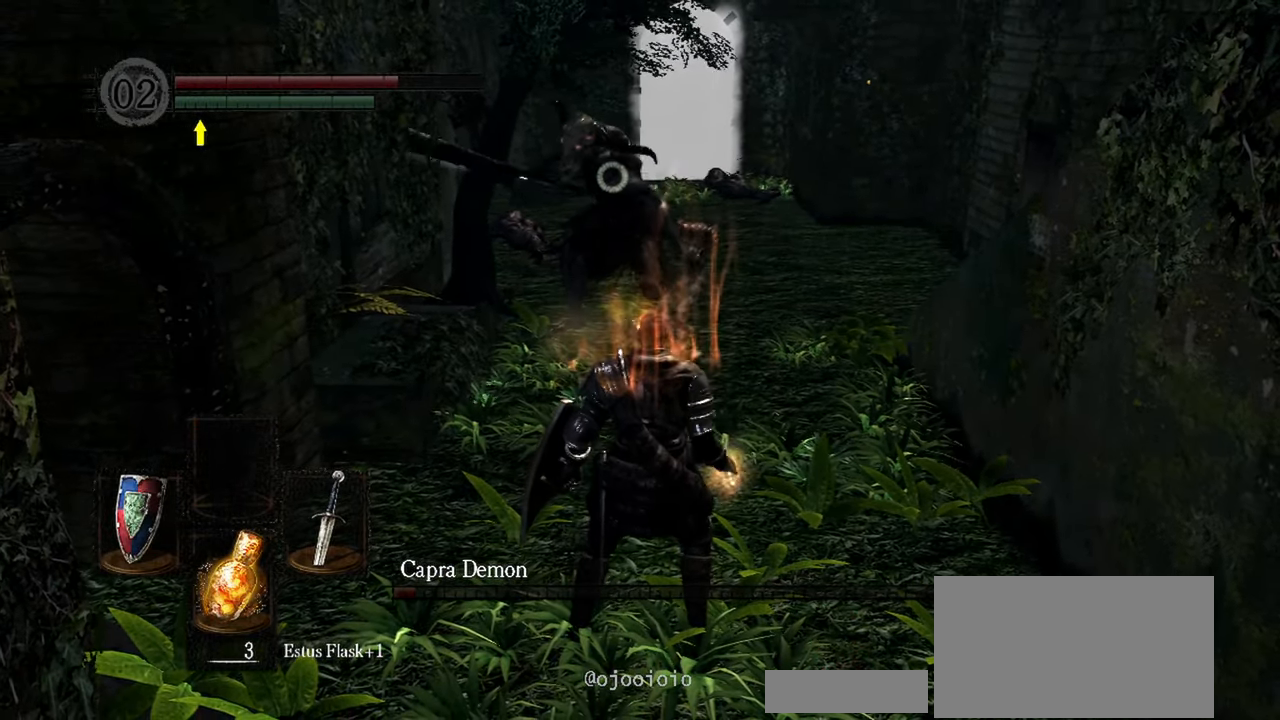
{"dt_ms": 500, "buttons": ["L1"], "left_stick": "down", "right_stick": "center", "events": []}
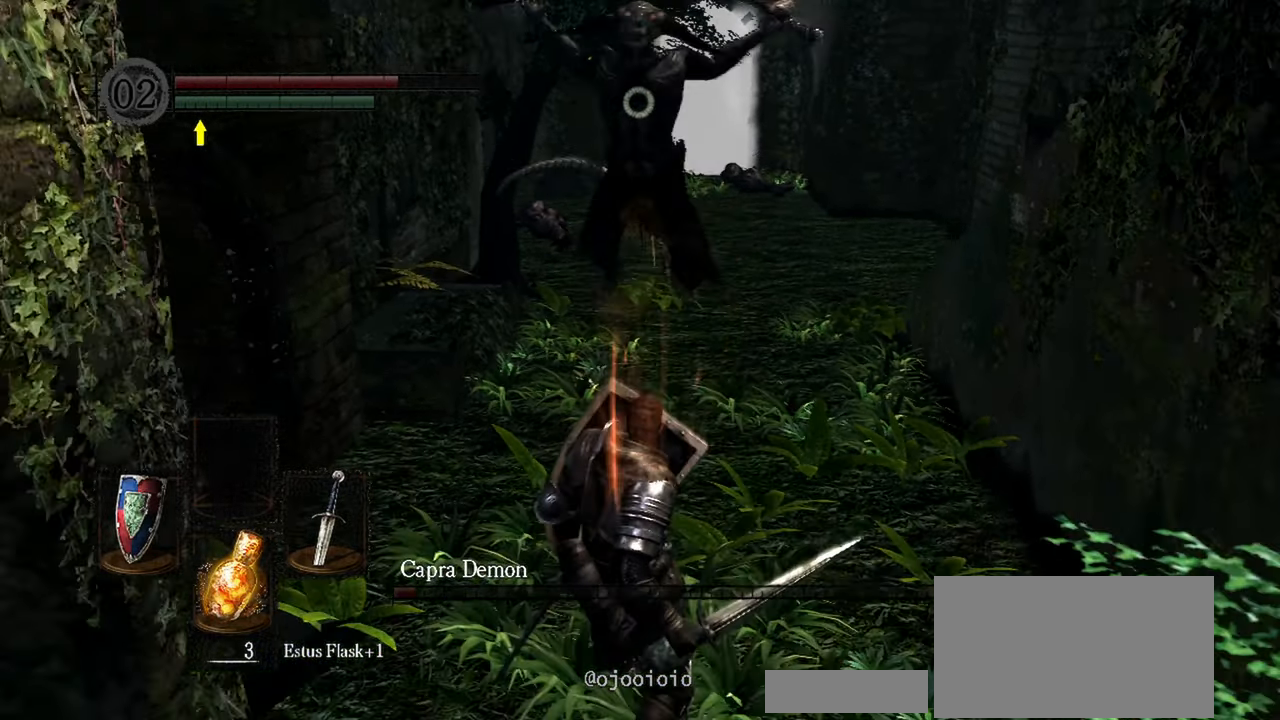
{"dt_ms": 500, "buttons": ["L1"], "left_stick": "up", "right_stick": "center", "events": [[350, "left_stick", "center"], [417, "left_stick", "up"]]}
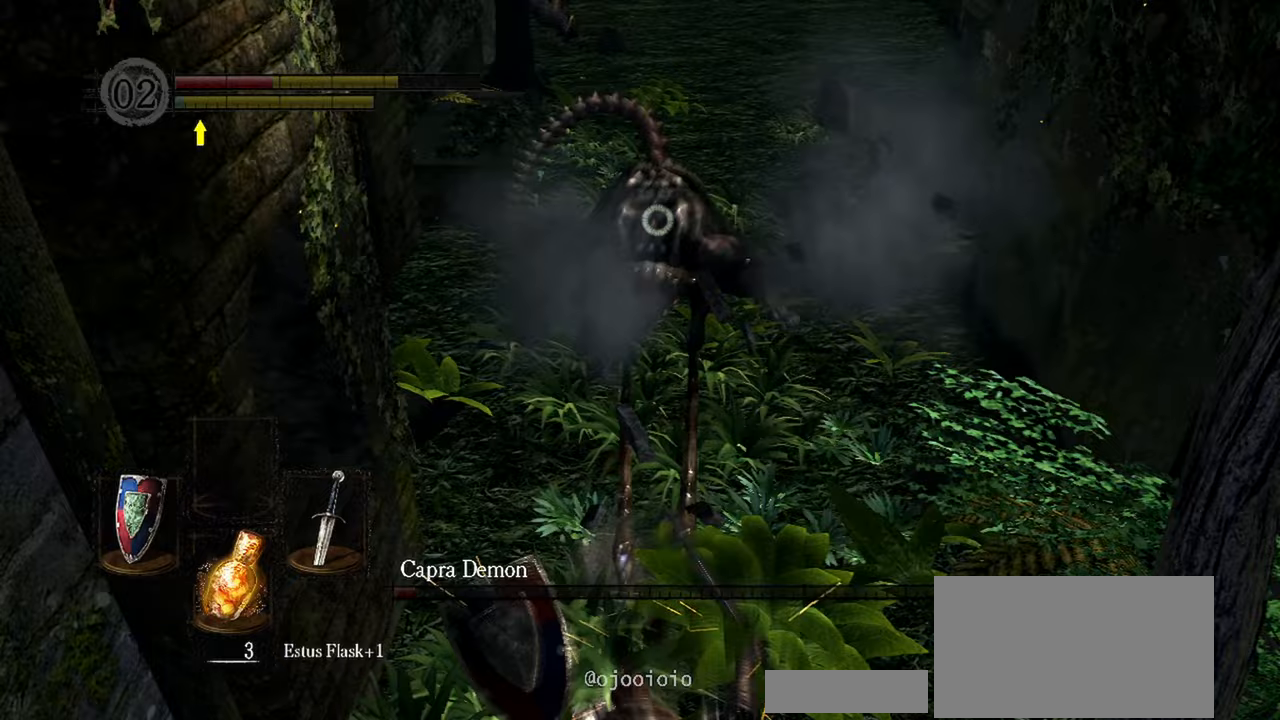
{"dt_ms": 500, "buttons": [], "left_stick": "up", "right_stick": "center", "events": [[483, "L1", "up"]]}
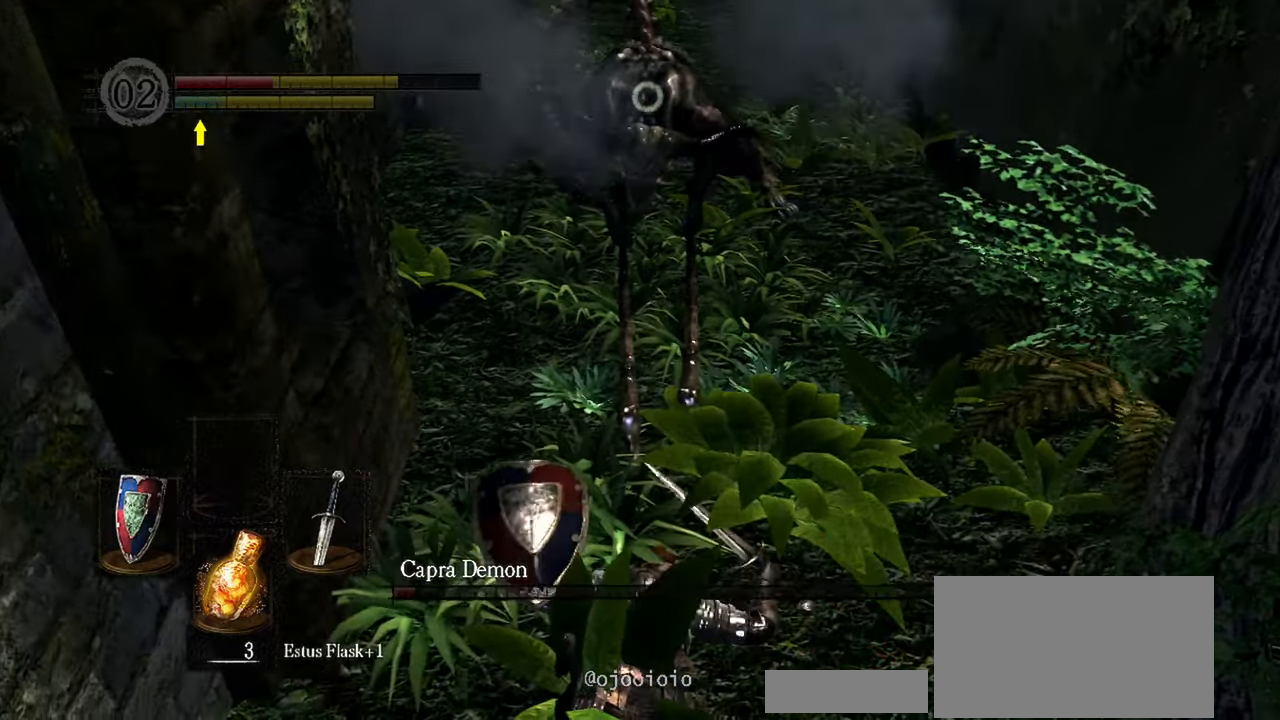
{"dt_ms": 500, "buttons": ["B"], "left_stick": "up", "right_stick": "center", "events": [[250, "left_stick", "center"], [417, "left_stick", "up"], [500, "B", "down"]]}
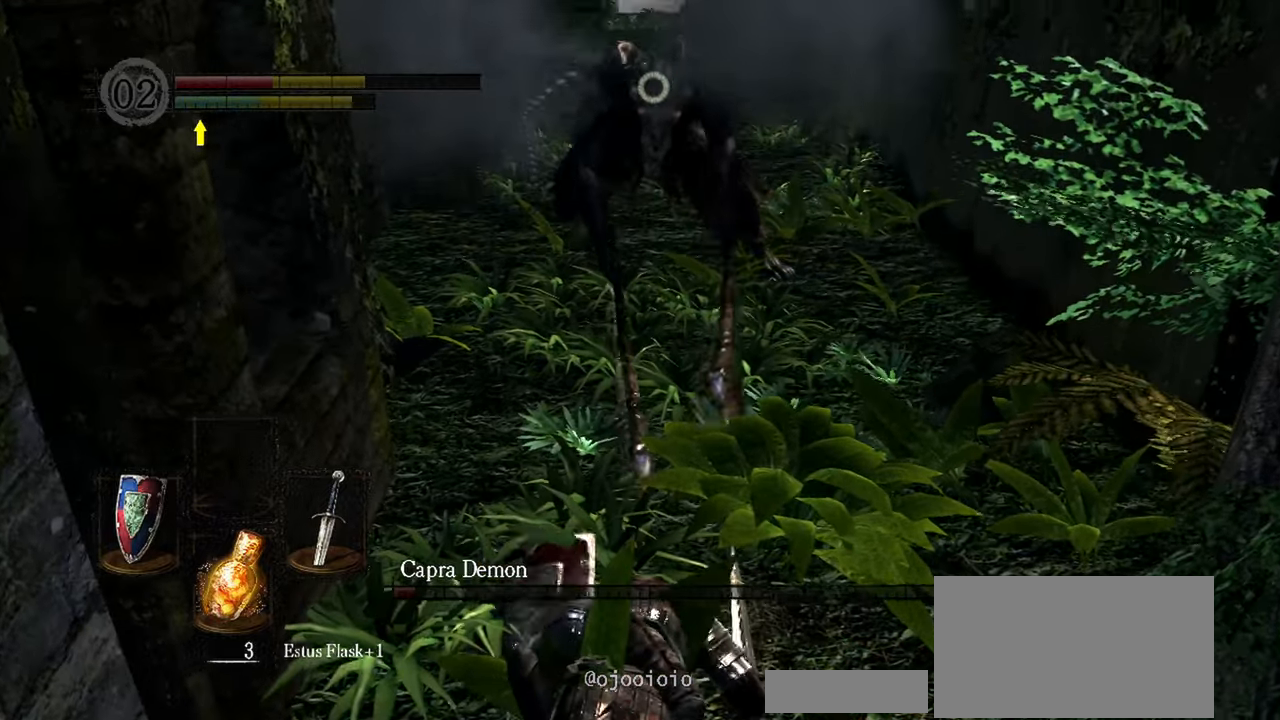
{"dt_ms": 500, "buttons": [], "left_stick": "center", "right_stick": "center", "events": [[67, "B", "up"], [483, "left_stick", "center"]]}
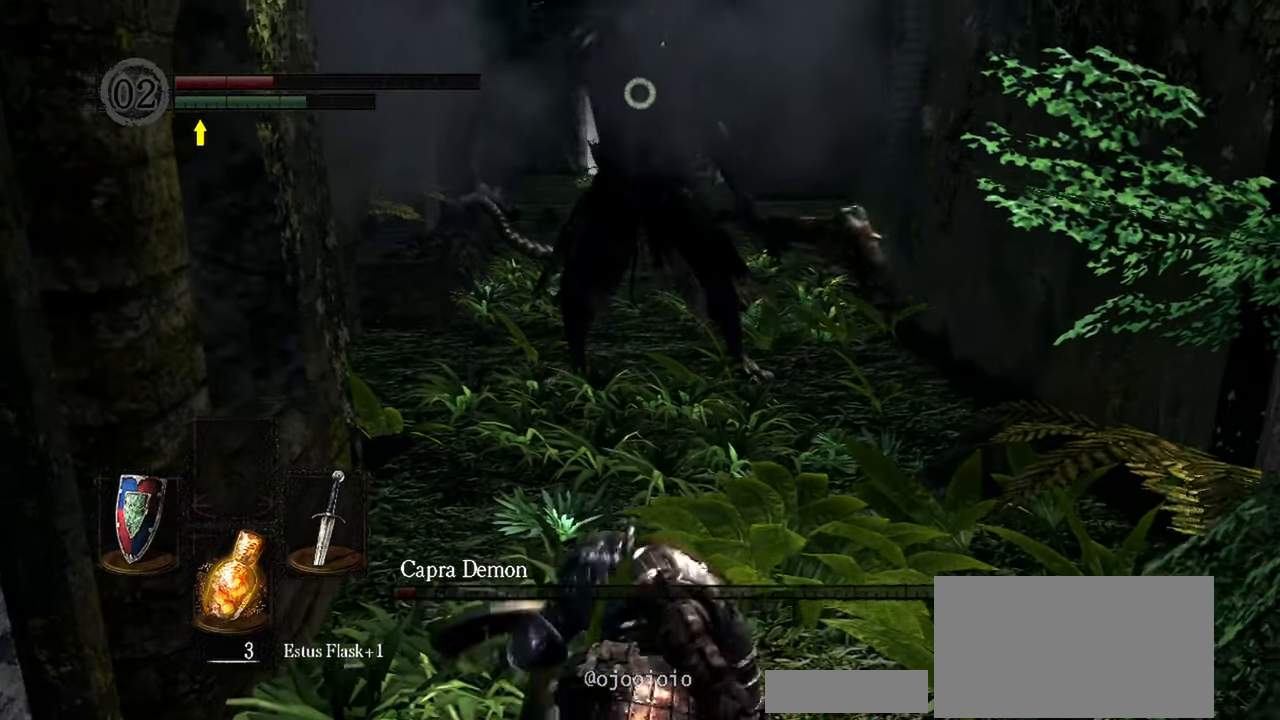
{"dt_ms": 500, "buttons": [], "left_stick": "up", "right_stick": "center", "events": [[350, "left_stick", "up"]]}
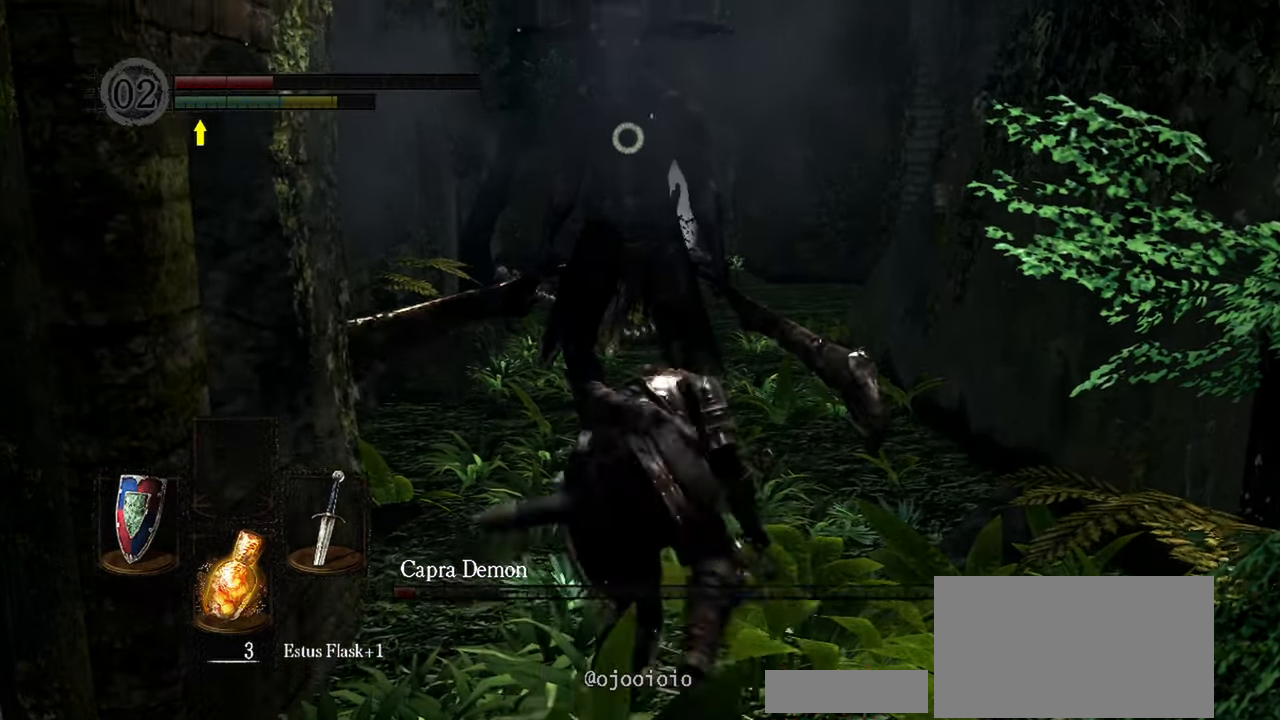
{"dt_ms": 500, "buttons": [], "left_stick": "up", "right_stick": "center"}
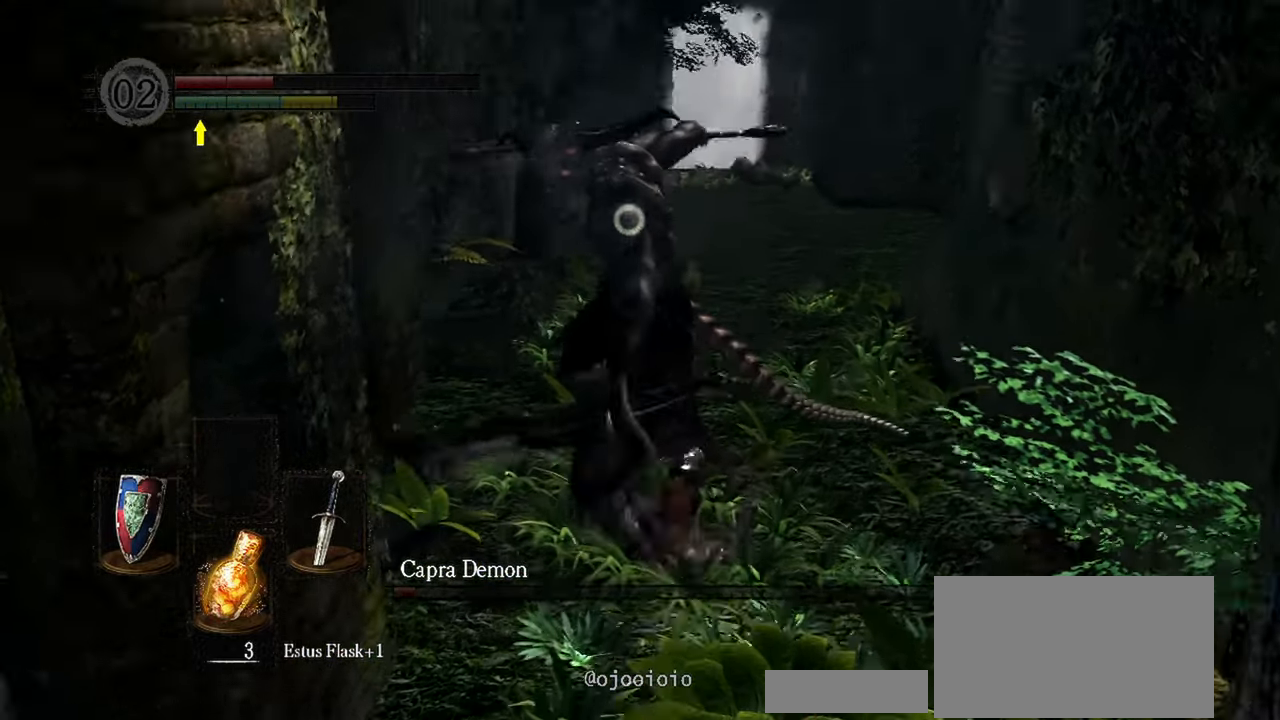
{"dt_ms": 500, "buttons": ["L1"], "left_stick": "up", "right_stick": "center", "events": [[83, "L1", "down"]]}
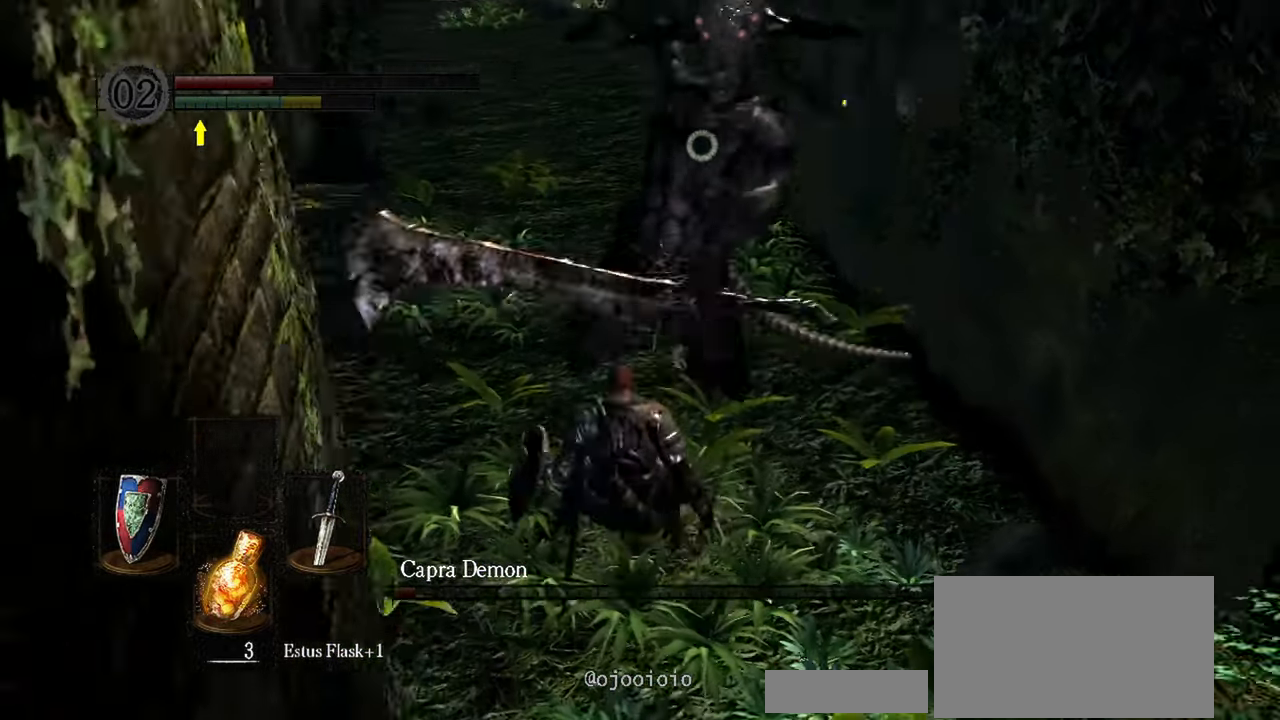
{"dt_ms": 1000, "buttons": [], "left_stick": "up-left", "right_stick": "center"}